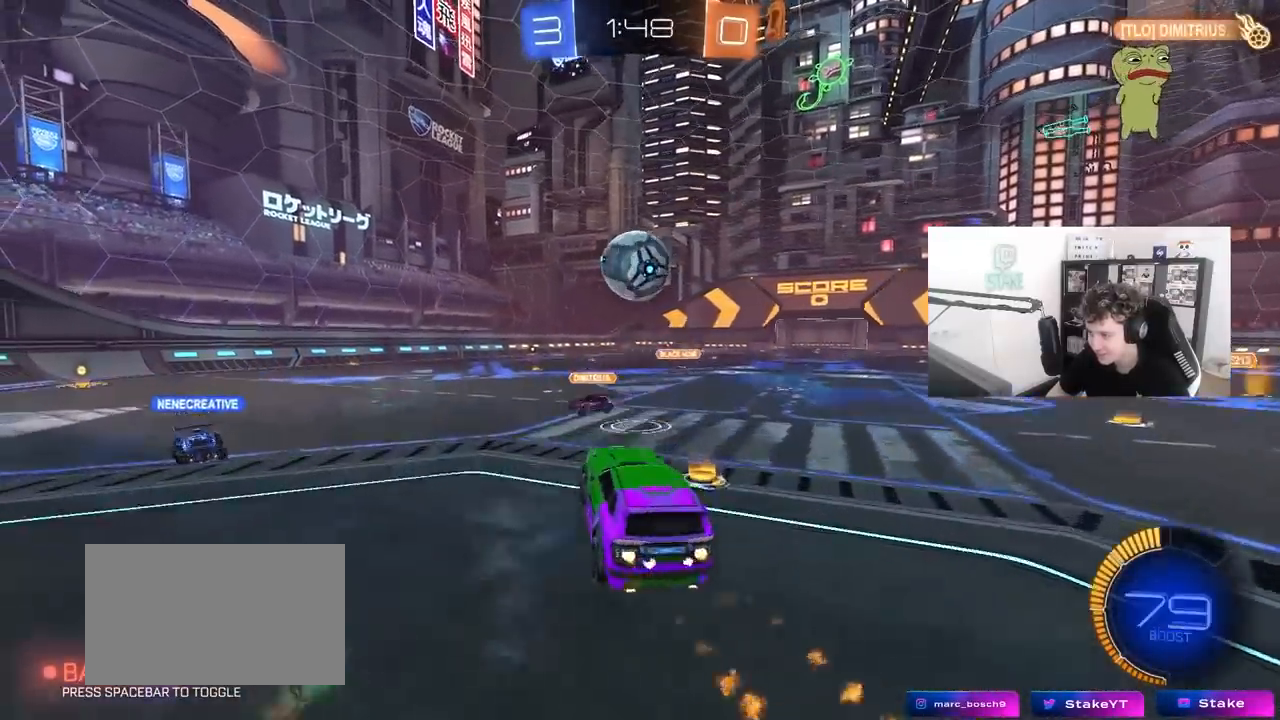
Gameplay with keyboard and mouse; each line is a JSON object with the keys and mouse buttons held at the frame after it. "events" lists presses ("down") and releases ("up") of "1", "2", "3", "4", "5", "a", "alt", "c", "caps_lock", "ctrl", "d", "e", "f", "g", "q", "r", "s", "shift", "space", "t", "tab", "v", "w", "x", "z", "mouse_left", "mouse_wheel" and "mouse_right" between this image and that frame as [ms after this image, input, new state], when the widget could be followed in between. "mouse_left", "mouse_wheel", "mouse_right" = the "left", "wheel", "right" buttons of the "mouse" list. No other keys are recorded. "wheel" means that the mouse wheel is clicked or scrolled. "mouse_move" is the direction in which the mouse moves at that frame (one of eight, or "still"), when it could be read.
{"keys": ["a", "s", "shift"], "mouse": ["left", "right"], "mouse_move": "down-left", "events": [[33, "mouse_right", "up"], [83, "shift", "up"], [133, "d", "up"], [183, "a", "down"], [267, "a", "up"], [267, "w", "down"], [317, "a", "down"], [317, "shift", "down"], [367, "mouse_right", "down"], [500, "s", "down"], [500, "w", "up"]]}
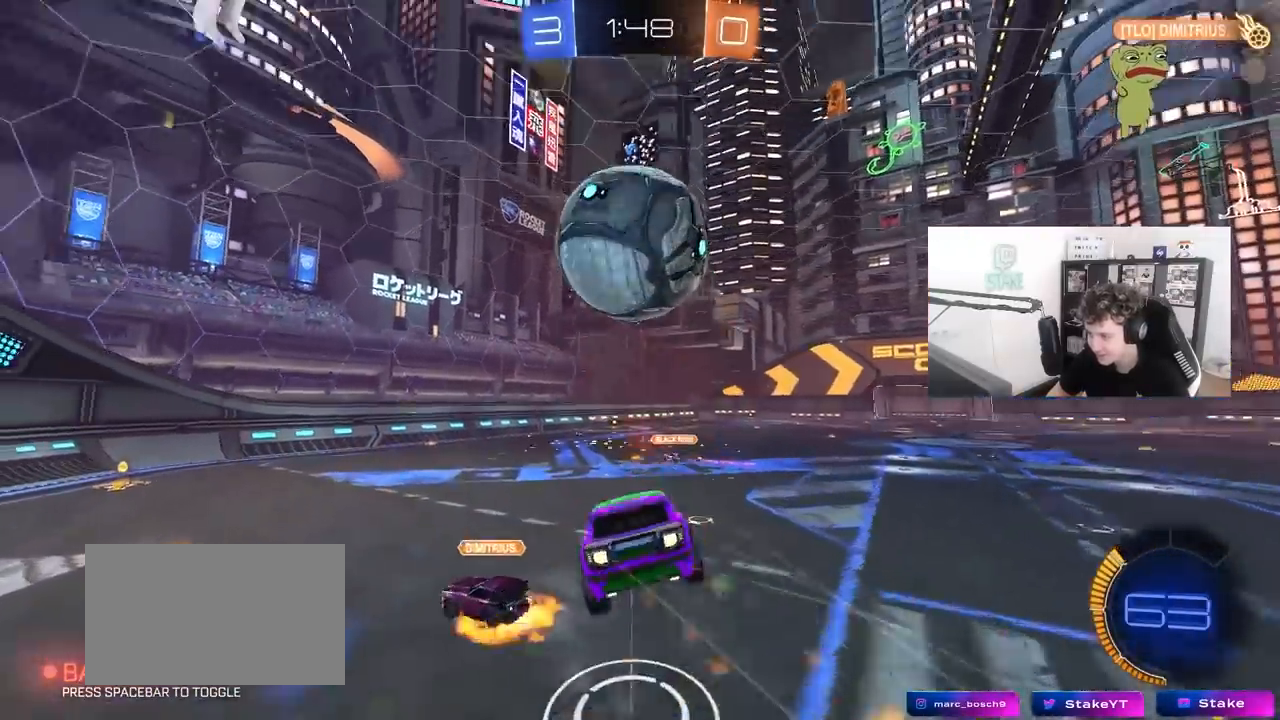
{"keys": ["a", "s", "shift"], "mouse": ["left"], "mouse_move": "still", "events": [[100, "mouse_right", "up"], [283, "space", "down"], [383, "s", "up"], [383, "space", "up"], [467, "s", "down"]]}
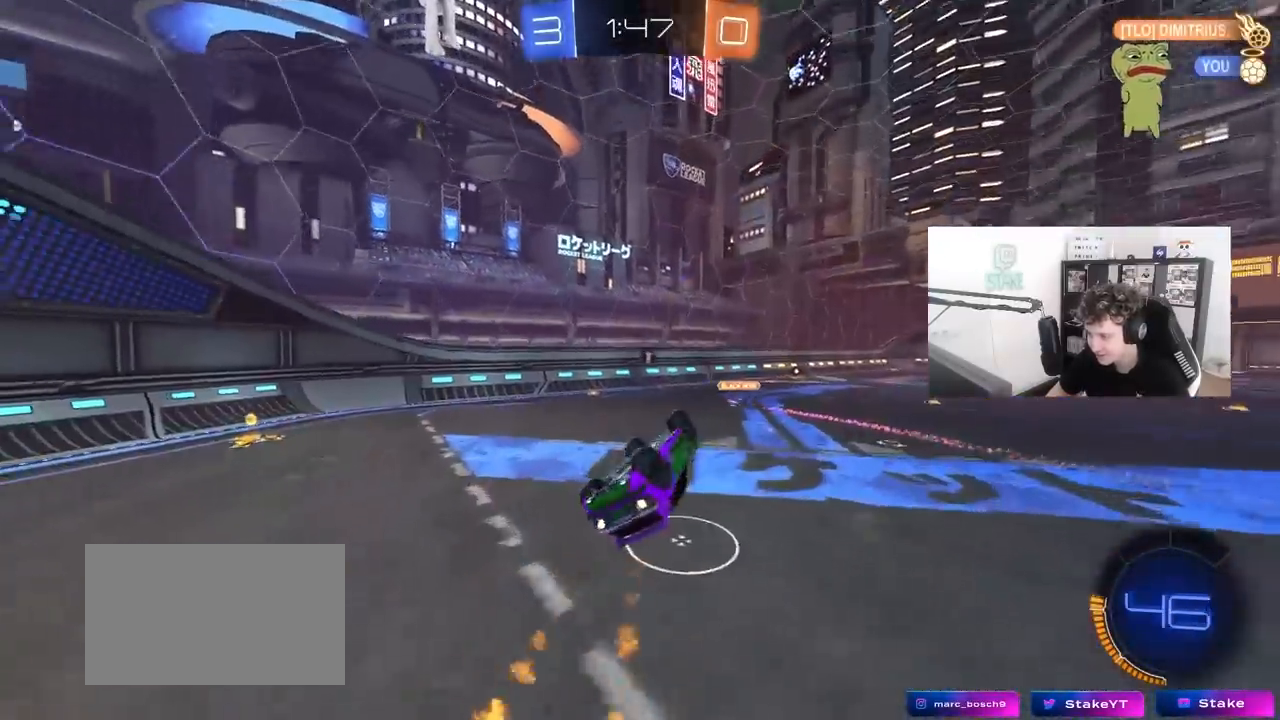
{"keys": ["d"], "mouse": [], "mouse_move": "still", "events": [[17, "mouse_left", "up"], [300, "a", "up"], [300, "s", "up"], [300, "shift", "up"], [300, "space", "down"], [433, "d", "down"], [483, "space", "up"]]}
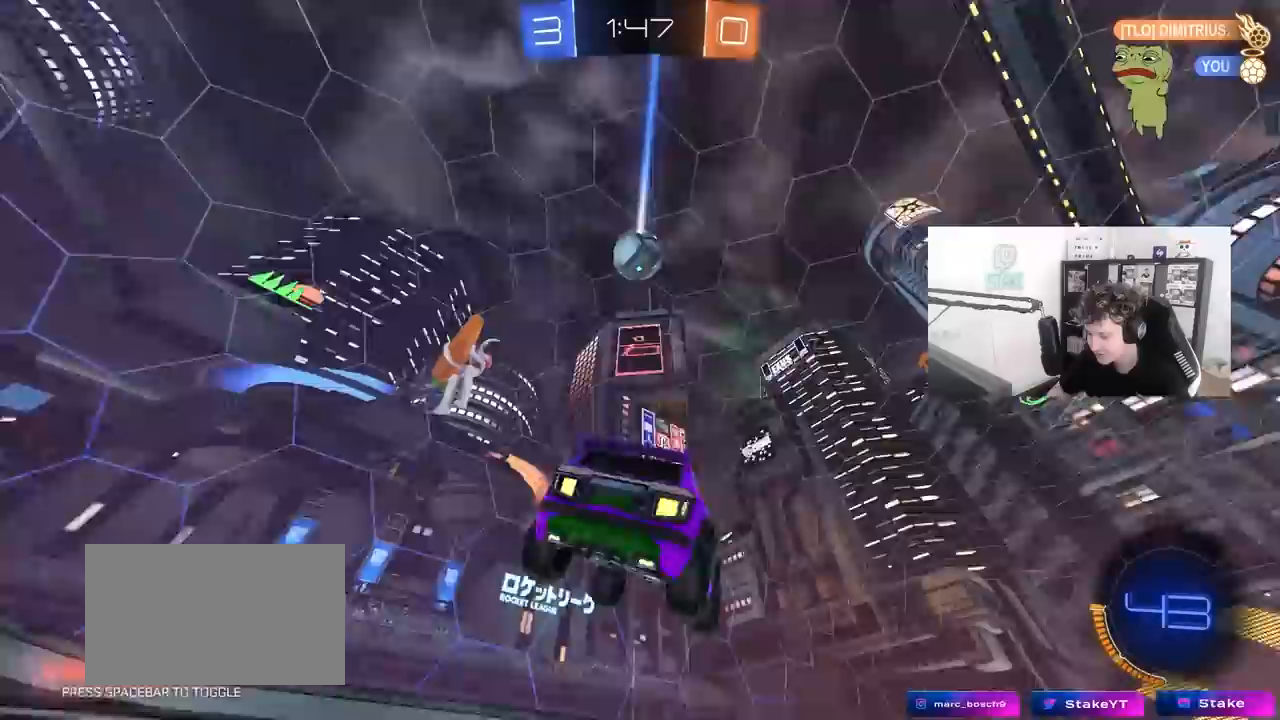
{"keys": ["d"], "mouse": [], "mouse_move": "still", "events": [[83, "d", "up"], [183, "s", "down"], [217, "d", "down"], [417, "s", "up"]]}
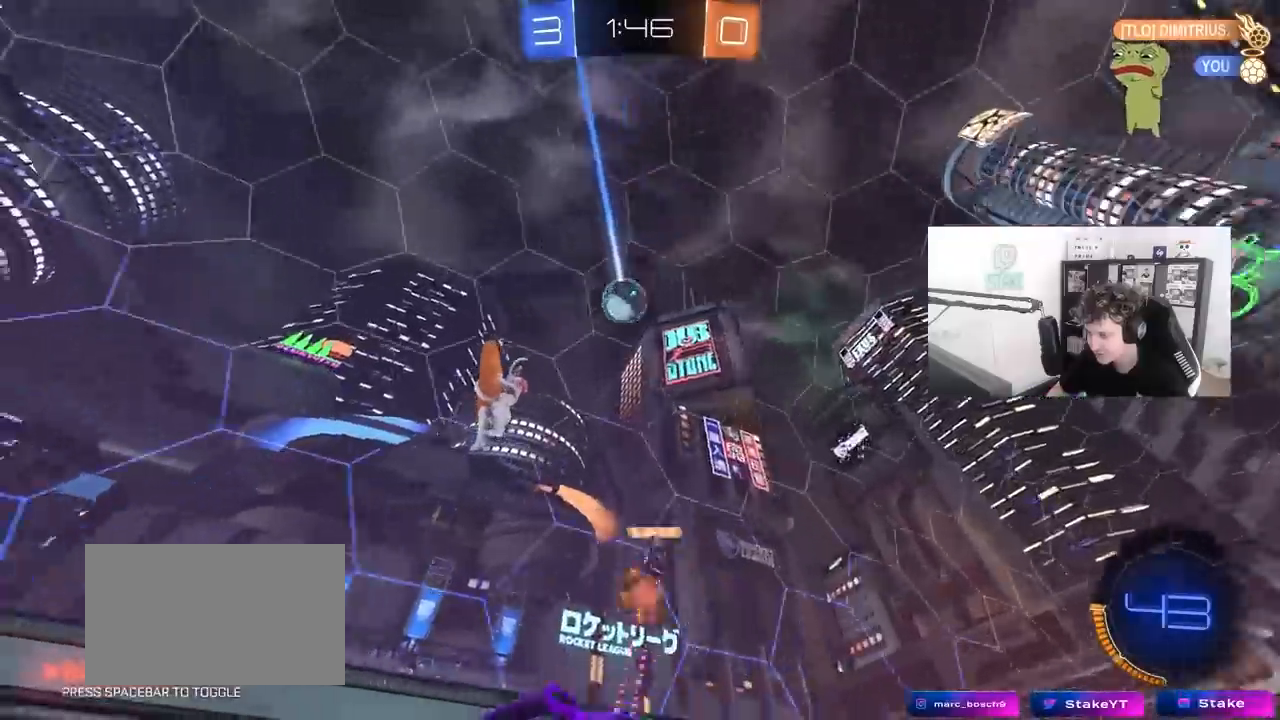
{"keys": ["a", "w"], "mouse": ["left"], "mouse_move": "still", "events": [[250, "d", "up"], [283, "a", "down"], [333, "w", "down"], [383, "mouse_left", "down"]]}
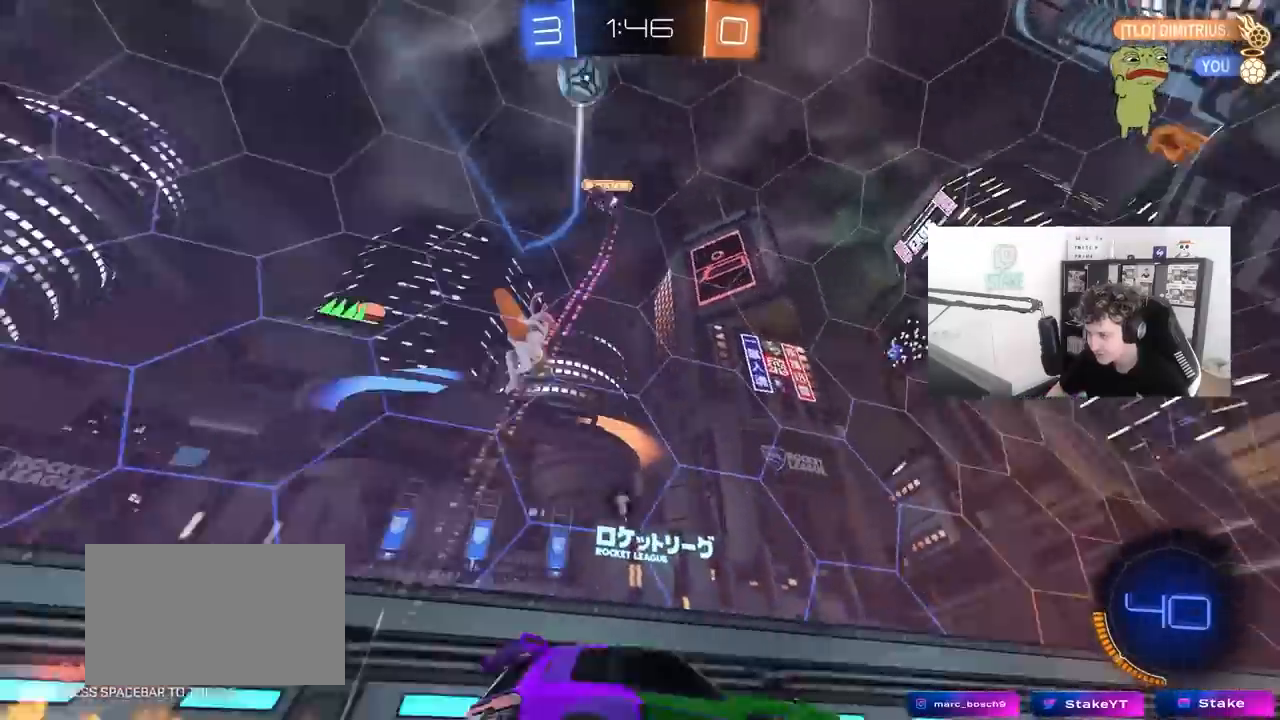
{"keys": ["d", "space", "w"], "mouse": [], "mouse_move": "still", "events": [[17, "space", "down"], [117, "a", "up"], [167, "space", "up"], [250, "a", "down"], [250, "mouse_left", "up"], [350, "a", "up"], [400, "d", "down"], [483, "space", "down"]]}
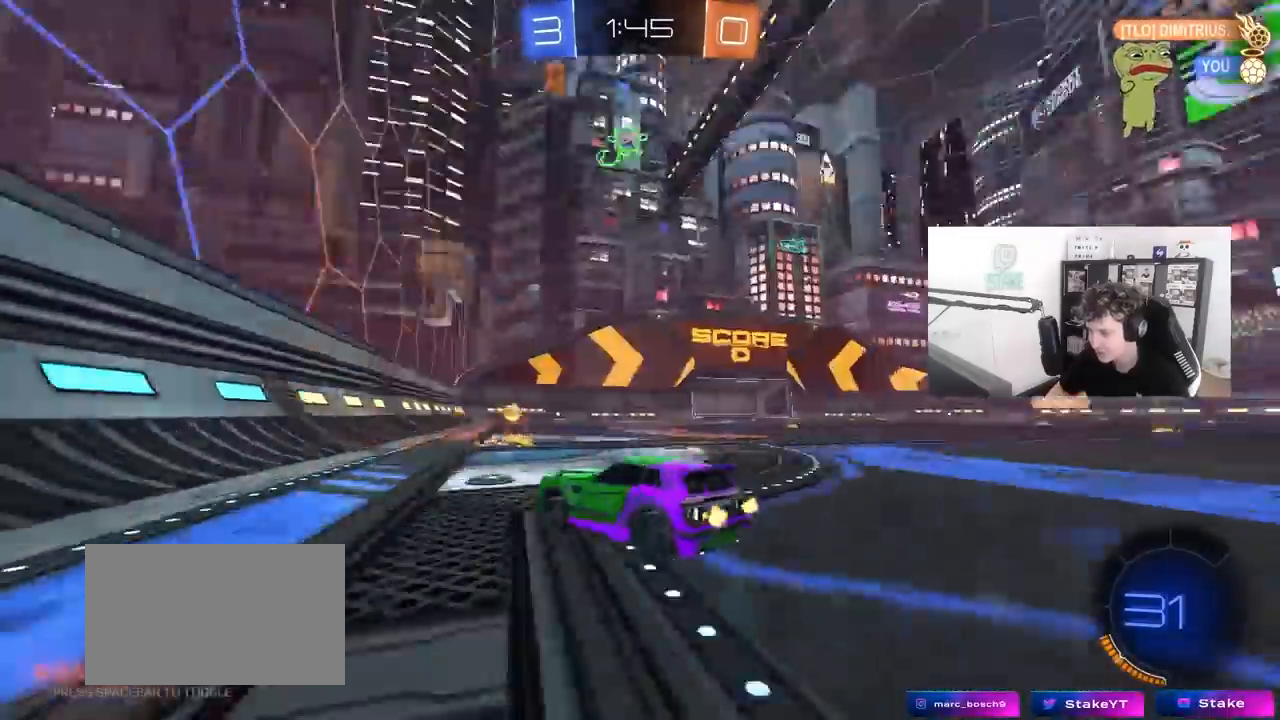
{"keys": ["d", "w"], "mouse": [], "mouse_move": "still", "events": [[133, "space", "up"], [217, "d", "up"], [217, "mouse_left", "down"], [317, "d", "down"], [400, "shift", "down"], [467, "mouse_left", "up"], [500, "shift", "up"]]}
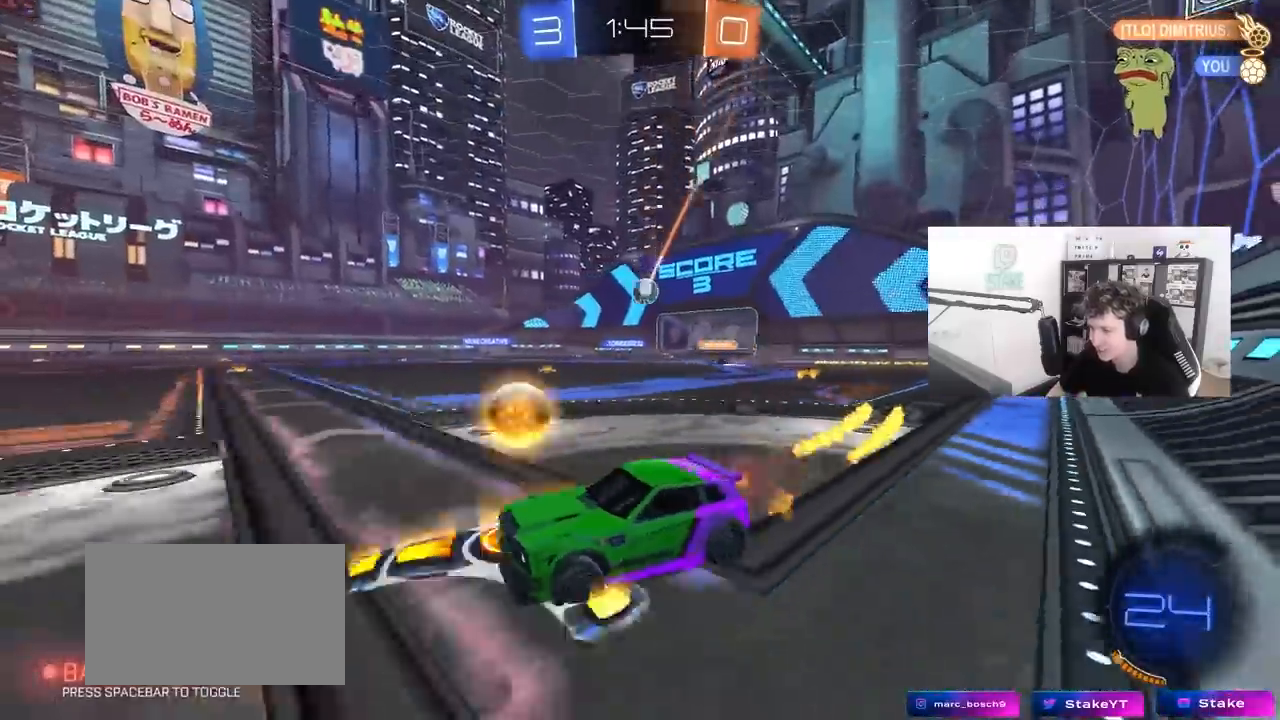
{"keys": ["a", "w"], "mouse": [], "mouse_move": "still", "events": [[200, "d", "up"], [467, "a", "down"]]}
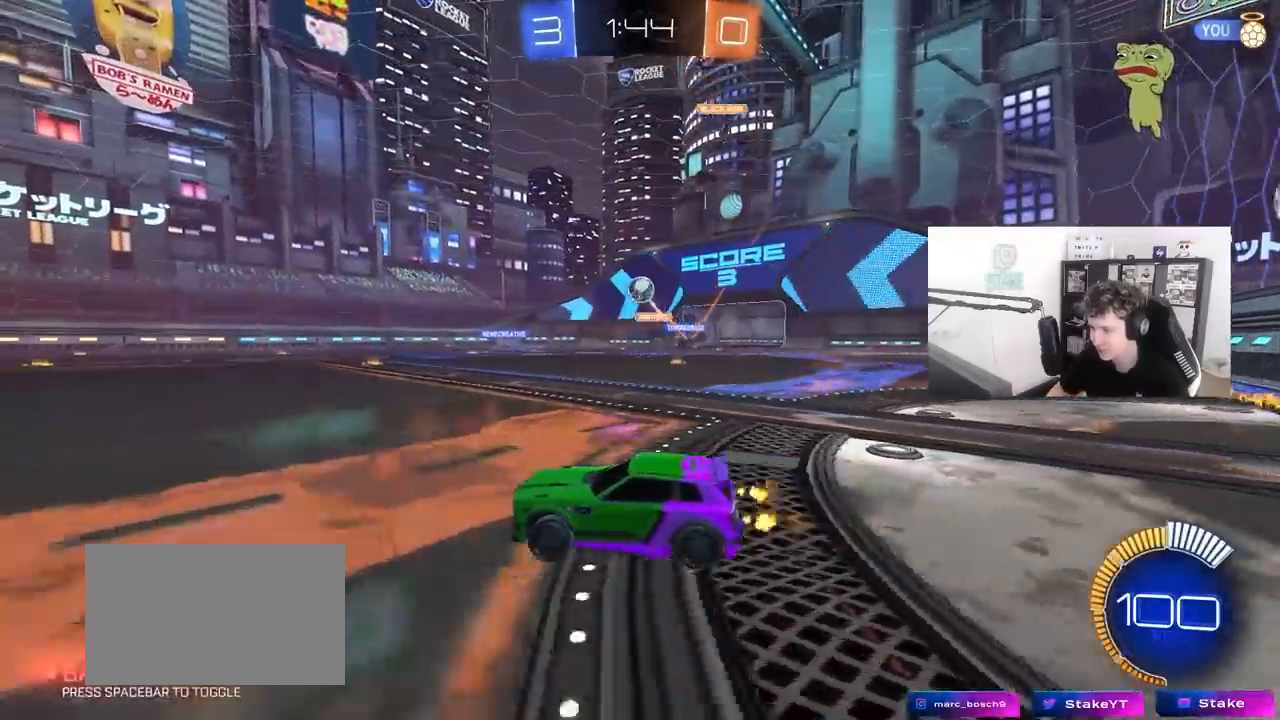
{"keys": ["a"], "mouse": ["right"], "mouse_move": "still", "events": [[167, "a", "up"], [167, "d", "down"], [250, "shift", "down"], [250, "w", "up"], [300, "a", "down"], [300, "d", "up"], [350, "shift", "up"], [483, "mouse_right", "down"]]}
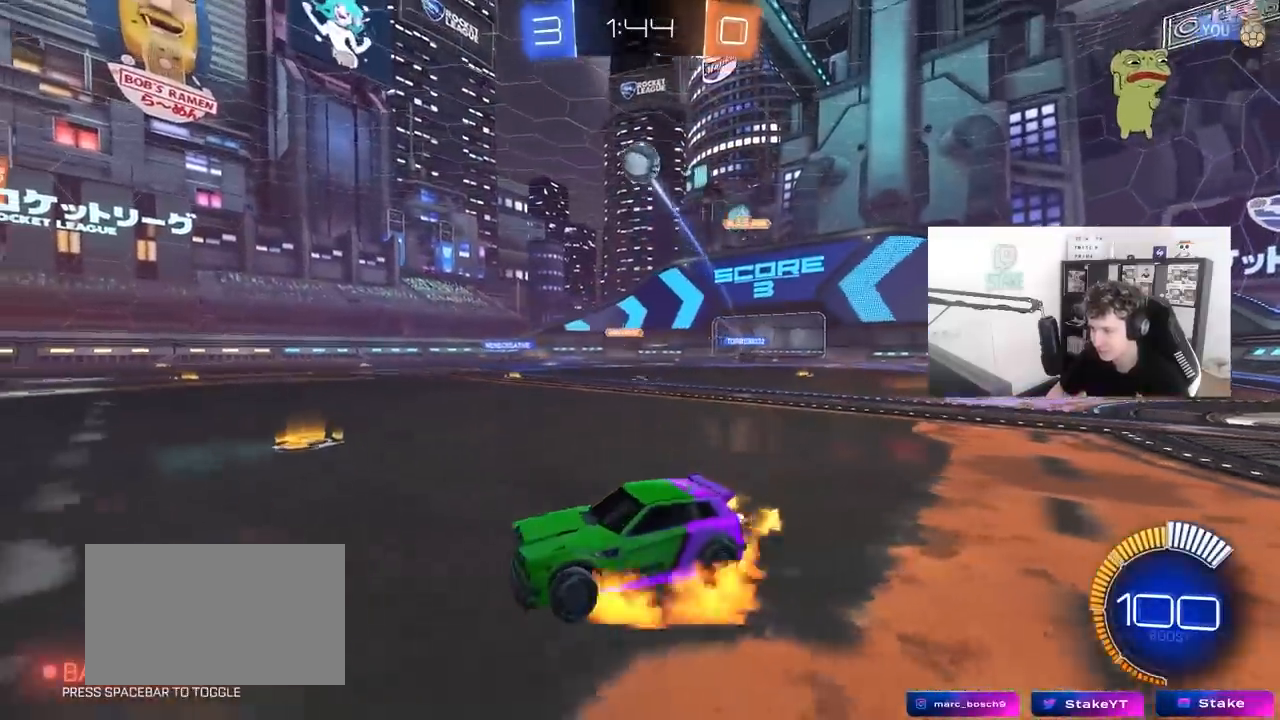
{"keys": ["d", "s", "shift"], "mouse": ["left"], "mouse_move": "still", "events": [[33, "mouse_left", "down"], [33, "s", "down"], [217, "a", "up"], [217, "mouse_right", "up"], [217, "s", "up"], [267, "mouse_right", "down"], [317, "d", "down"], [317, "s", "down"], [367, "shift", "down"], [467, "mouse_right", "up"]]}
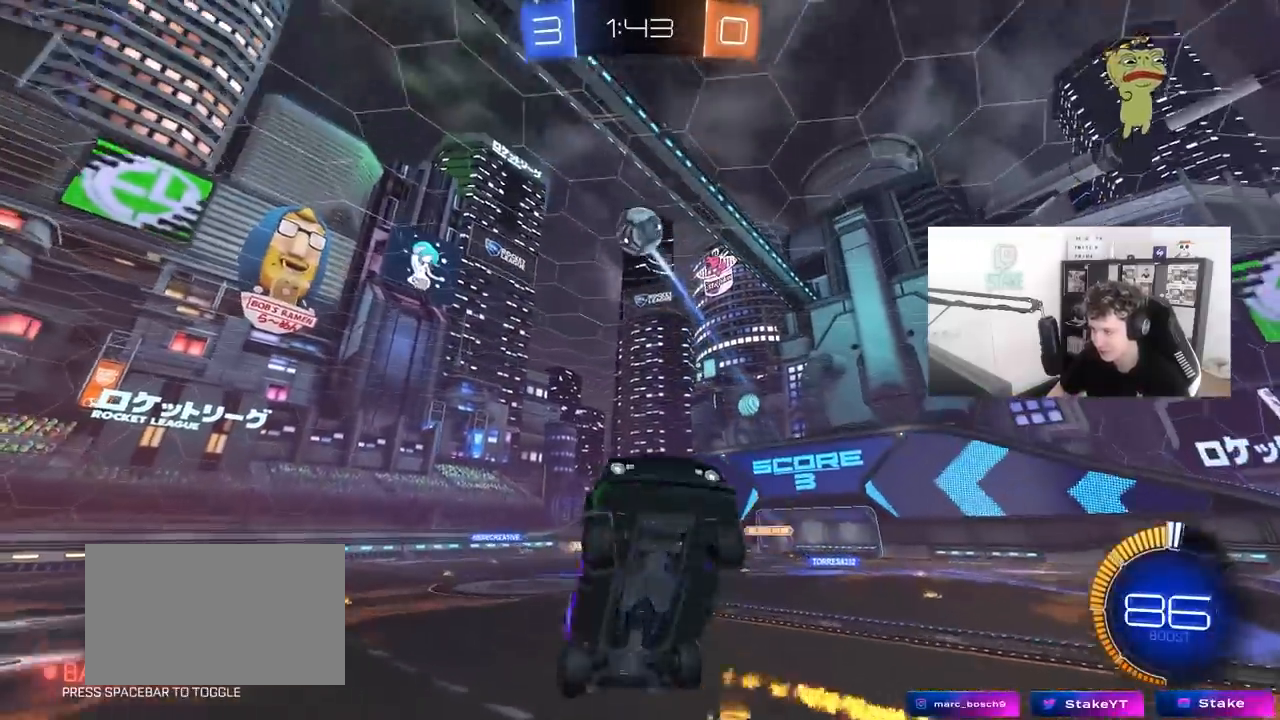
{"keys": ["a"], "mouse": ["left"], "mouse_move": "still", "events": [[50, "s", "up"], [200, "w", "down"], [333, "shift", "up"], [433, "w", "up"], [483, "a", "down"], [483, "d", "up"]]}
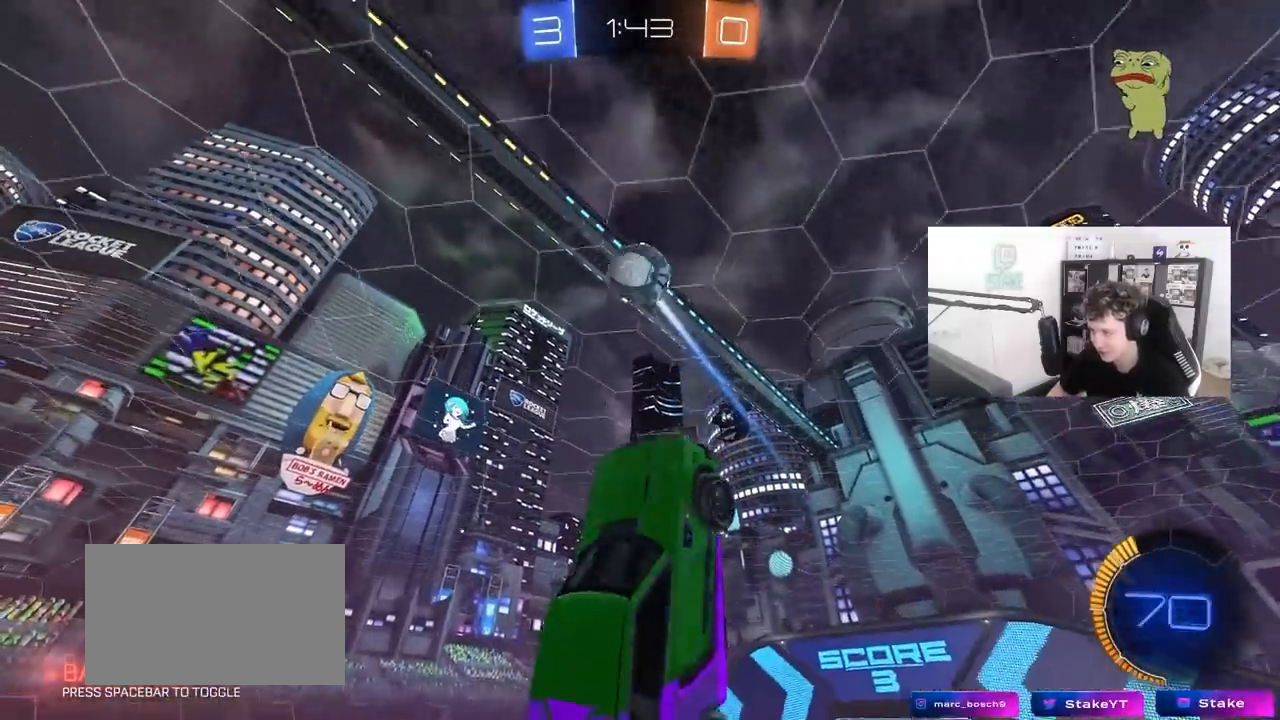
{"keys": ["d"], "mouse": ["left"], "mouse_move": "still", "events": [[67, "s", "down"], [117, "d", "down"], [167, "a", "up"], [217, "a", "down"], [300, "a", "up"], [350, "s", "up"], [350, "shift", "down"], [450, "shift", "up"]]}
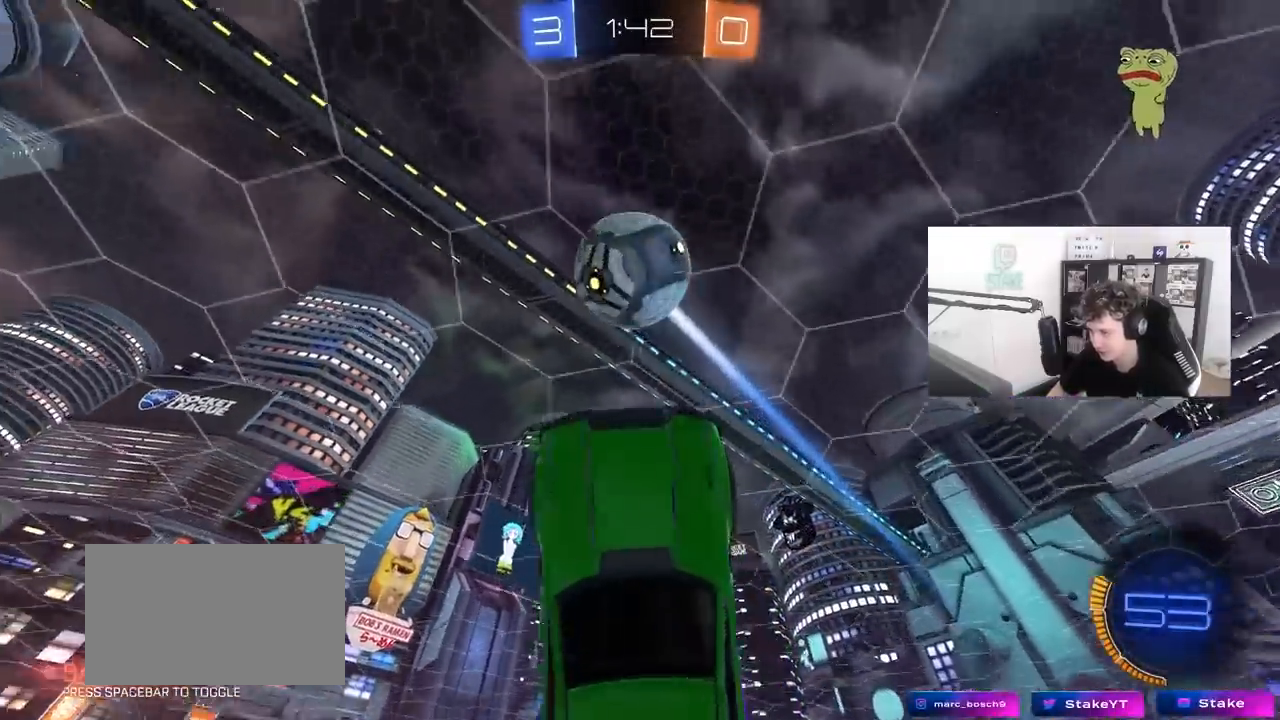
{"keys": ["a", "s"], "mouse": ["left"], "mouse_move": "still", "events": [[133, "a", "down"], [133, "d", "up"], [133, "w", "down"], [317, "w", "up"], [367, "shift", "down"], [417, "s", "down"], [450, "shift", "up"]]}
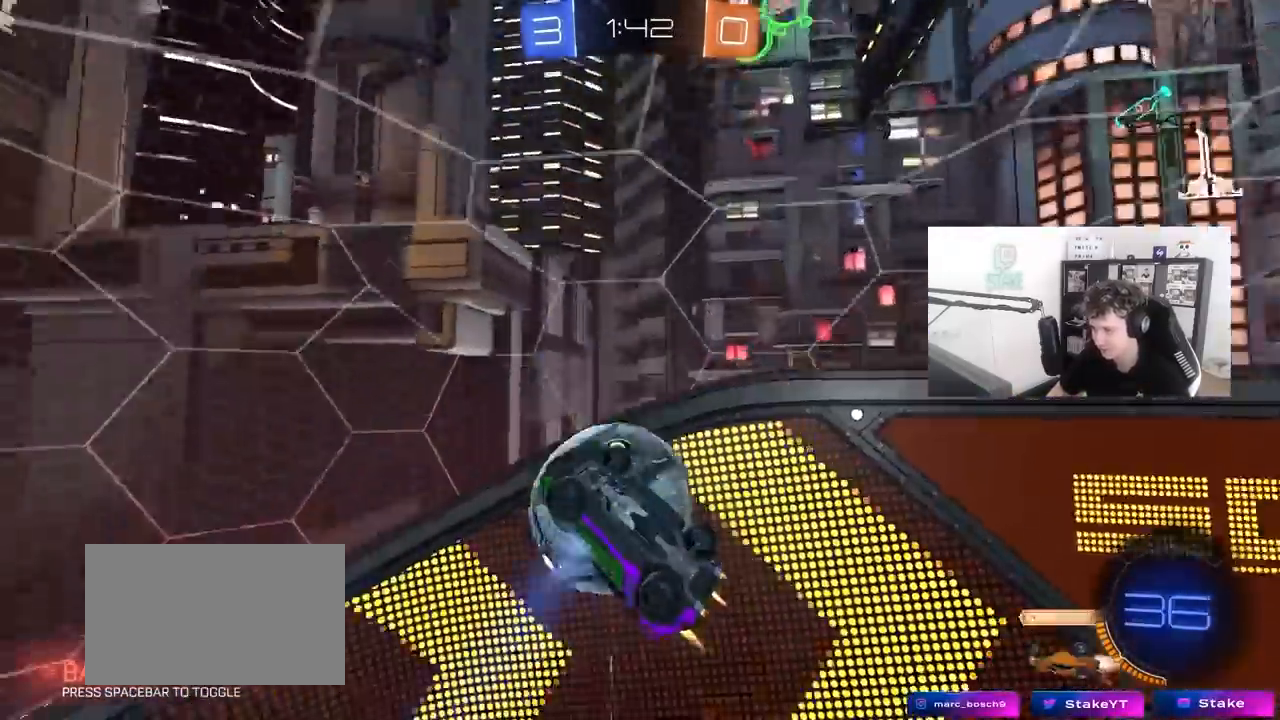
{"keys": ["d"], "mouse": [], "mouse_move": "still", "events": [[50, "d", "down"], [200, "shift", "down"], [233, "a", "up"], [233, "s", "up"], [283, "mouse_left", "up"], [433, "shift", "up"]]}
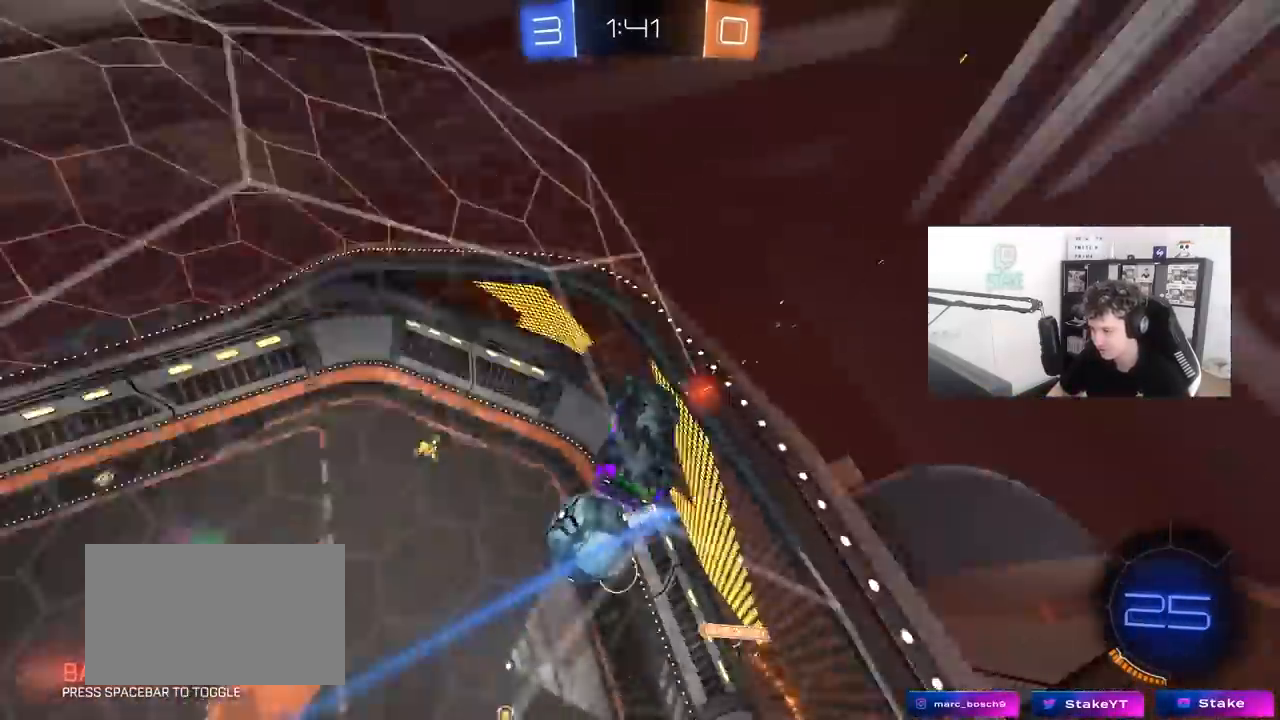
{"keys": ["w"], "mouse": [], "mouse_move": "still", "events": [[17, "d", "up"], [17, "w", "down"], [167, "d", "down"], [300, "d", "up"]]}
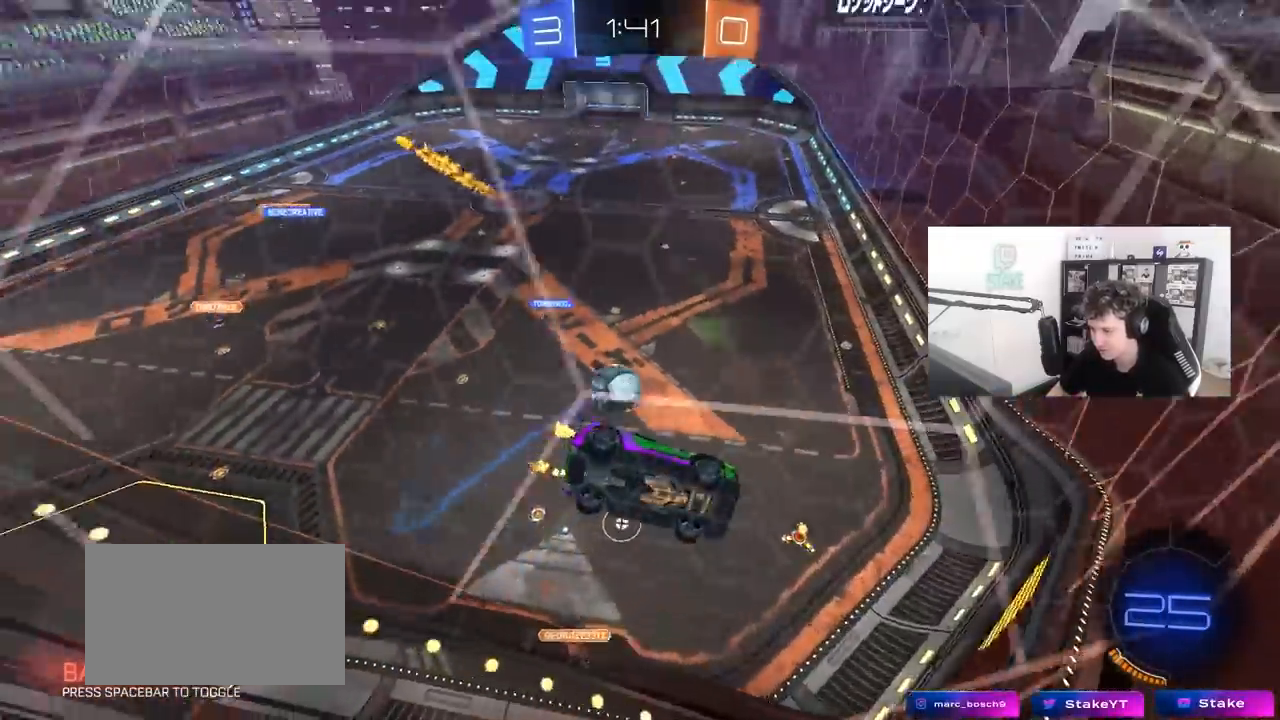
{"keys": ["w"], "mouse": [], "mouse_move": "still", "events": [[33, "a", "down"], [267, "a", "up"], [467, "a", "down"], [500, "a", "up"]]}
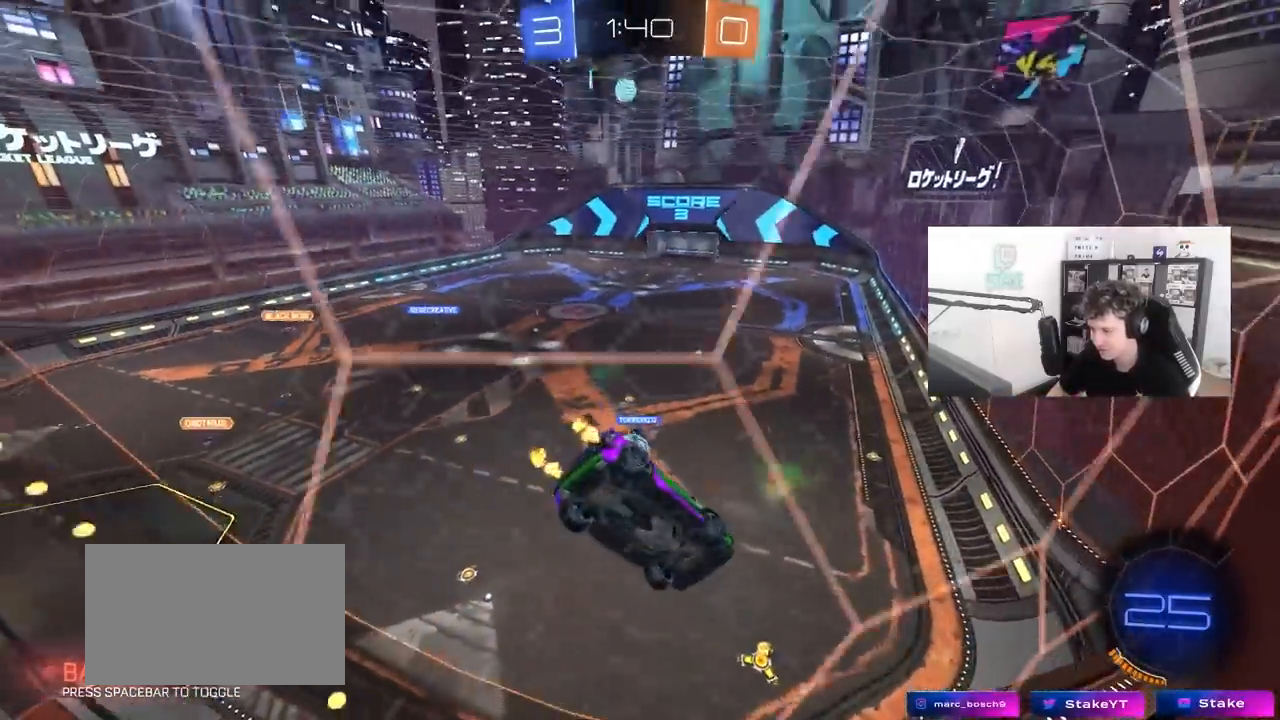
{"keys": ["w"], "mouse": [], "mouse_move": "still", "events": [[100, "d", "down"], [150, "d", "up"], [200, "a", "down"], [467, "a", "up"]]}
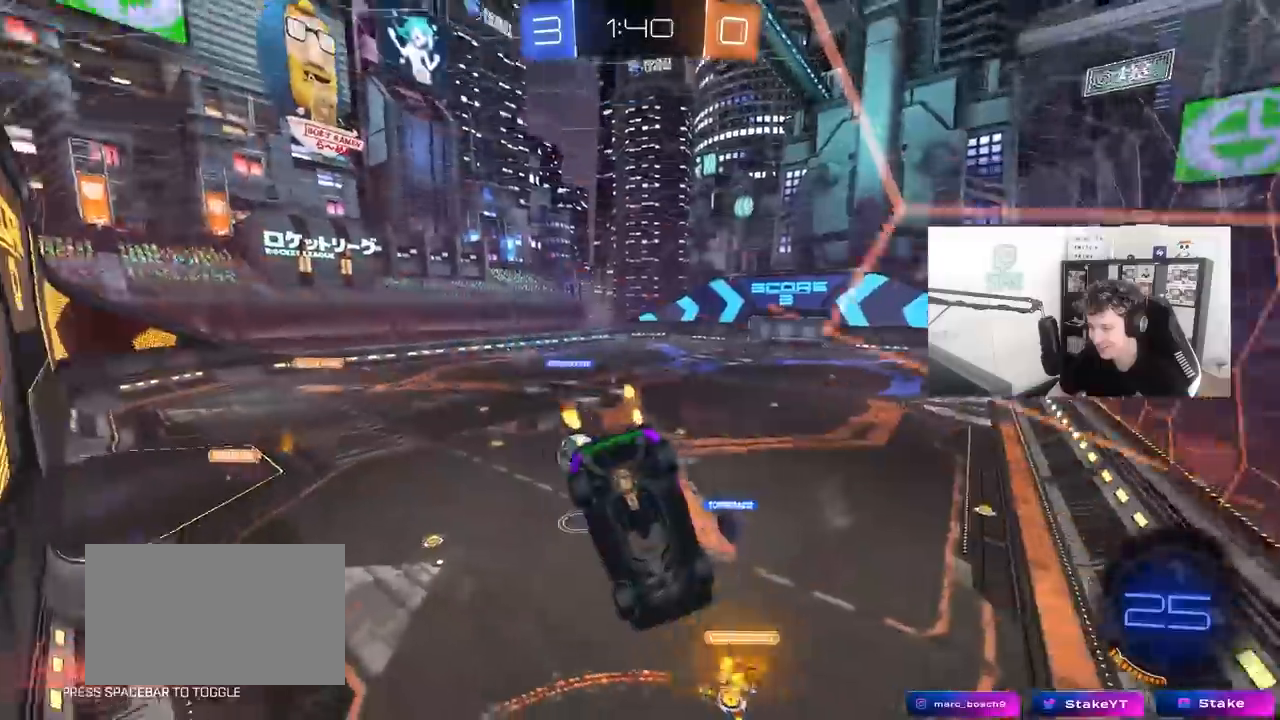
{"keys": ["w"], "mouse": ["left"], "mouse_move": "still", "events": [[167, "d", "down"], [200, "mouse_left", "down"], [350, "d", "up"]]}
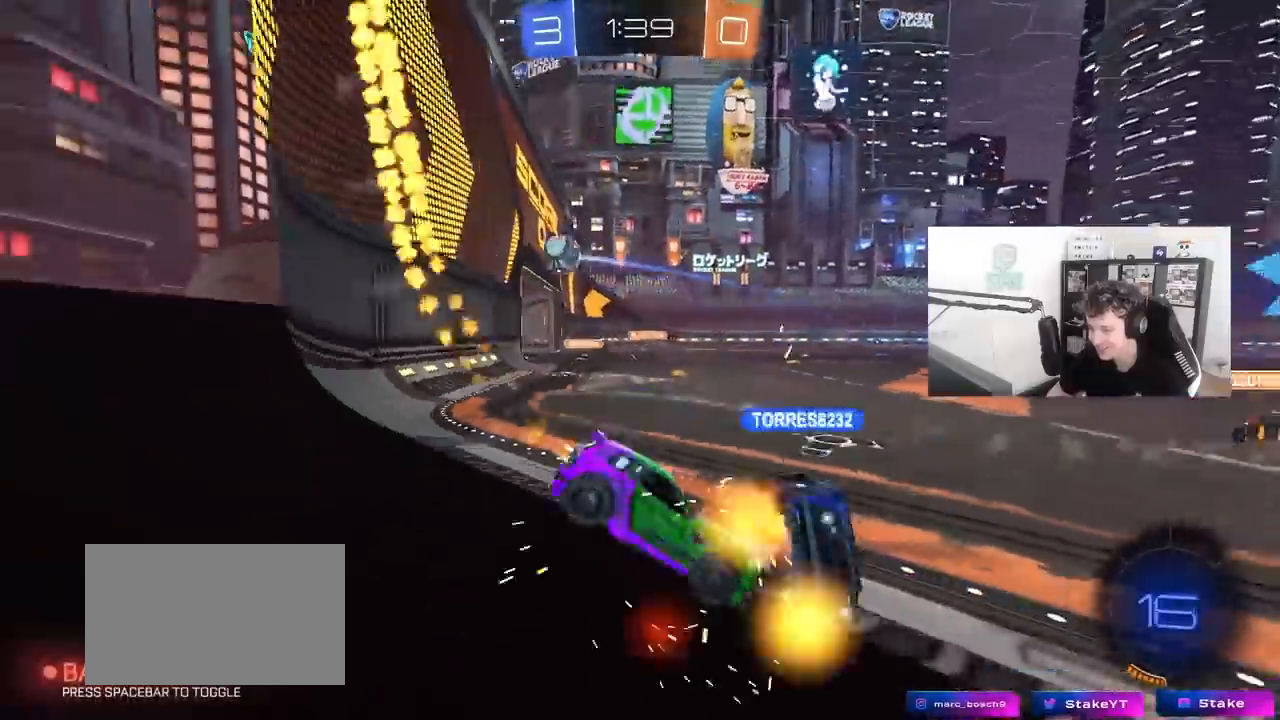
{"keys": ["a", "w"], "mouse": ["left"], "mouse_move": "still", "events": [[83, "d", "down"], [133, "d", "up"], [417, "a", "down"]]}
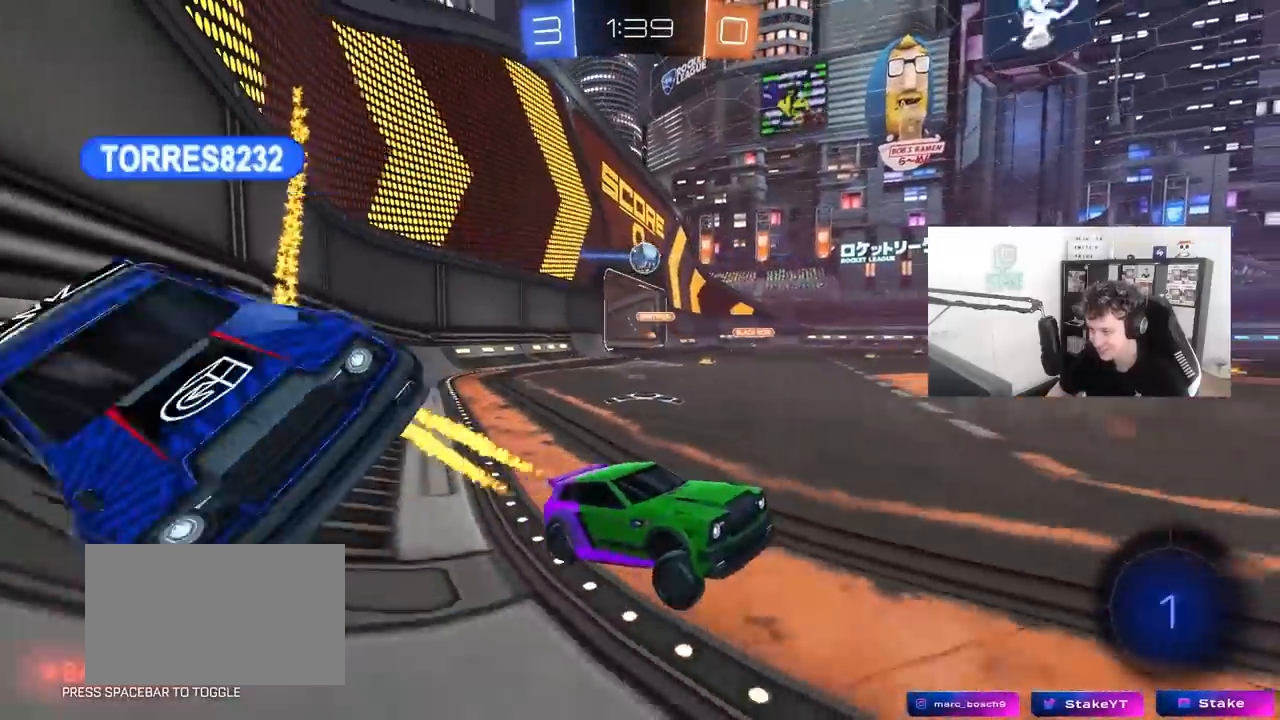
{"keys": ["w"], "mouse": ["left", "right"], "mouse_move": "still", "events": [[283, "a", "up"], [333, "mouse_right", "down"], [433, "mouse_right", "up"], [467, "mouse_right", "down"]]}
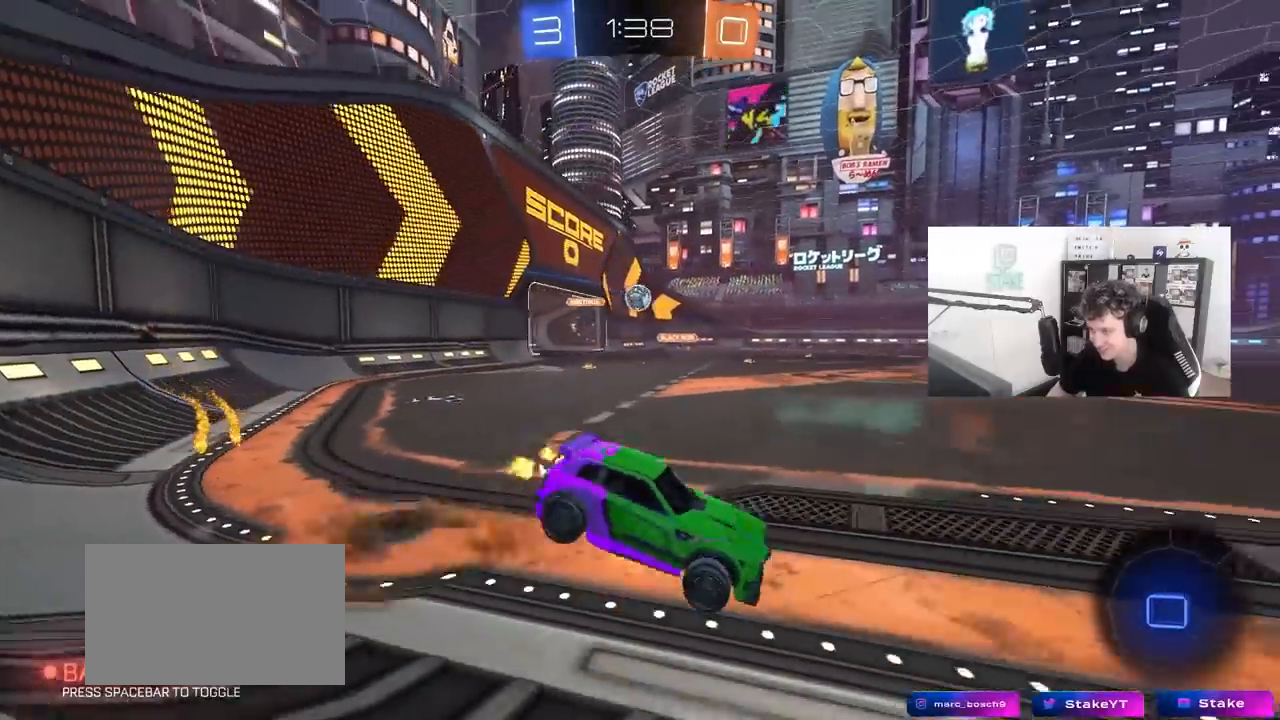
{"keys": ["w"], "mouse": [], "mouse_move": "still", "events": [[117, "mouse_left", "up"], [200, "mouse_right", "up"]]}
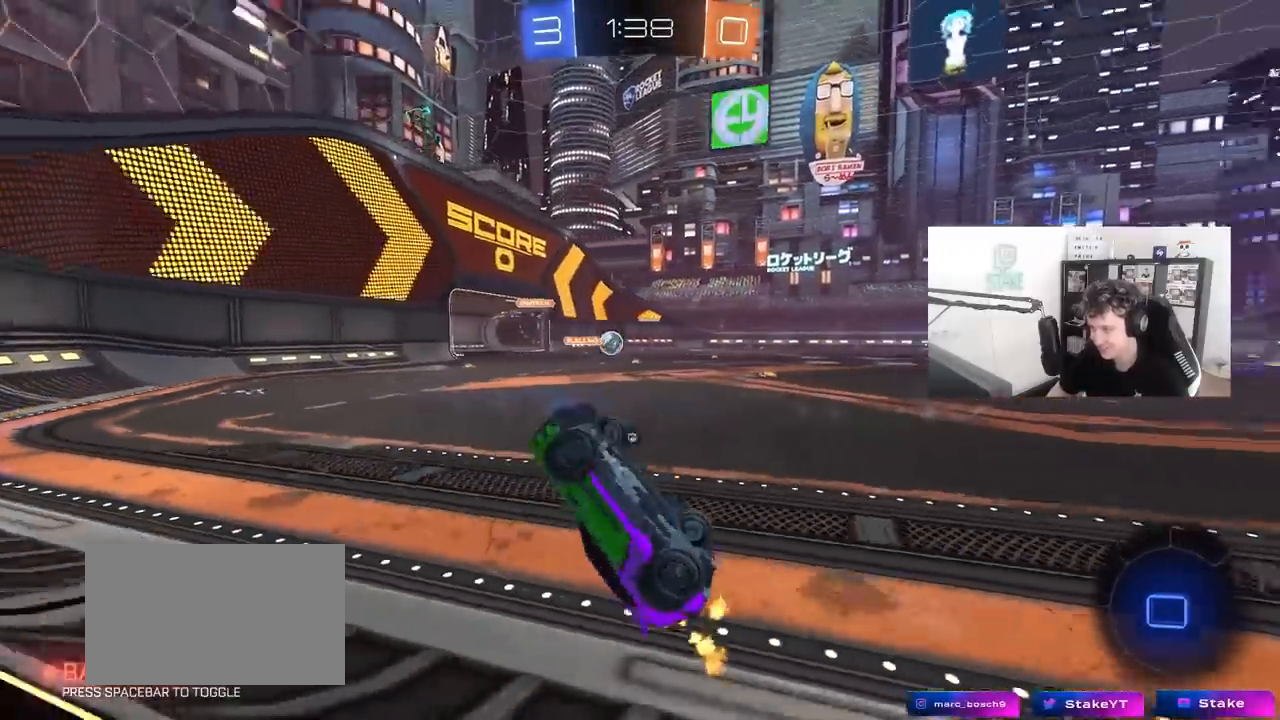
{"keys": ["a", "w"], "mouse": ["left"], "mouse_move": "still", "events": [[33, "space", "down"], [33, "w", "up"], [217, "space", "up"], [500, "a", "down"], [500, "mouse_left", "down"], [500, "w", "down"]]}
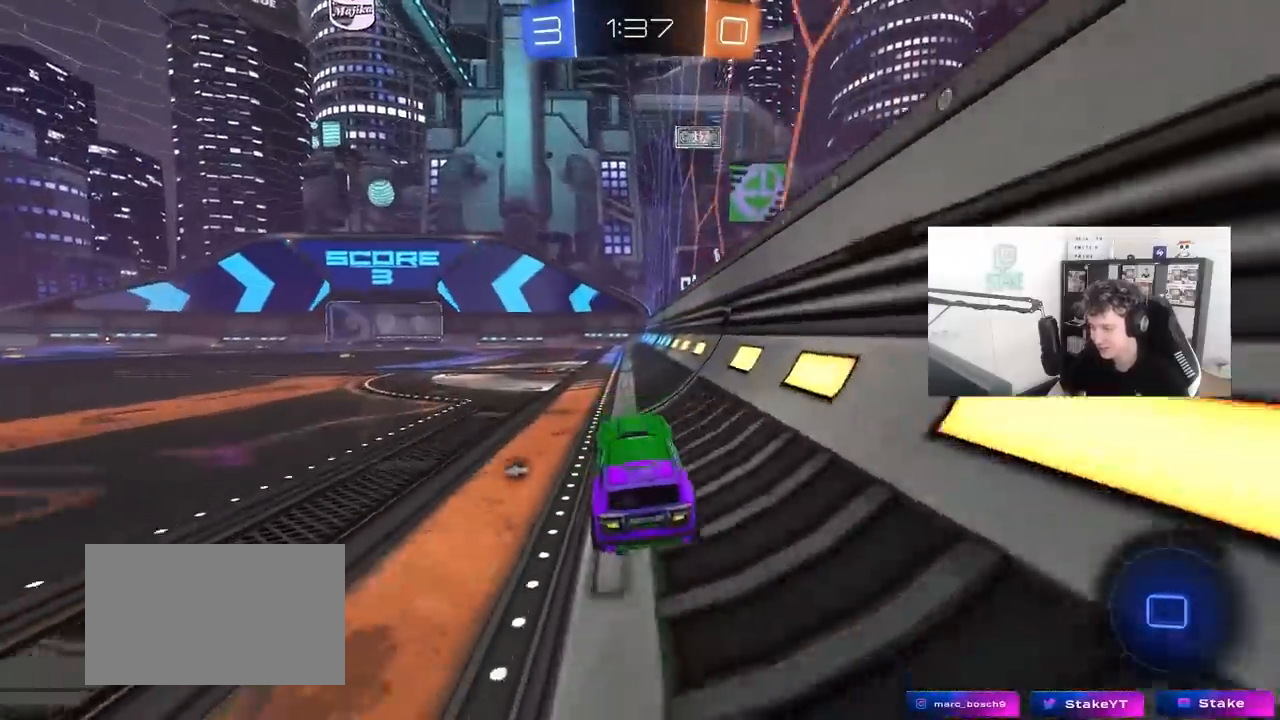
{"keys": ["a", "s", "shift"], "mouse": ["left", "right"], "mouse_move": "still", "events": [[100, "a", "up"], [200, "mouse_right", "down"], [200, "space", "down"], [283, "a", "down"], [283, "mouse_right", "up"], [283, "shift", "down"], [333, "mouse_right", "down"], [383, "s", "down"], [383, "space", "up"], [383, "w", "up"]]}
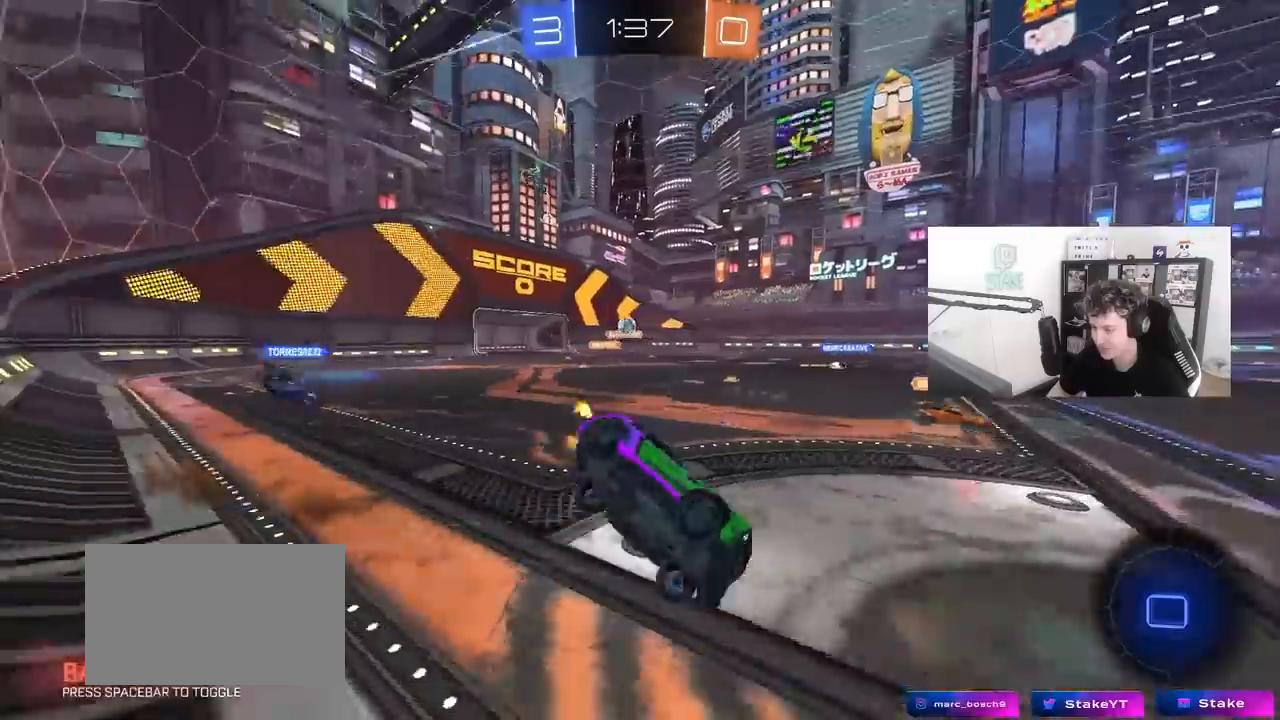
{"keys": ["a", "s", "shift"], "mouse": [], "mouse_move": "still", "events": [[17, "mouse_right", "up"], [67, "mouse_left", "up"], [250, "s", "up"], [350, "s", "down"]]}
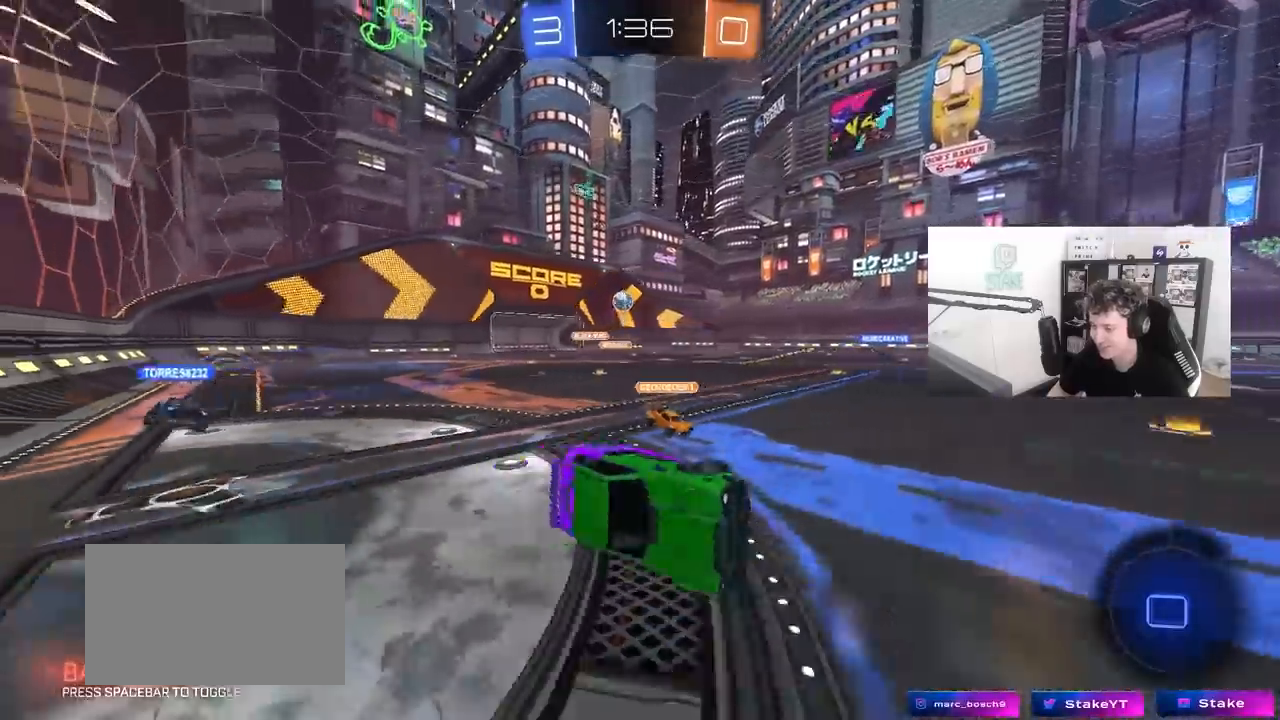
{"keys": ["d", "w"], "mouse": [], "mouse_move": "still", "events": [[33, "shift", "up"], [33, "space", "down"], [133, "a", "up"], [133, "s", "up"], [183, "space", "up"], [367, "w", "down"], [467, "d", "down"]]}
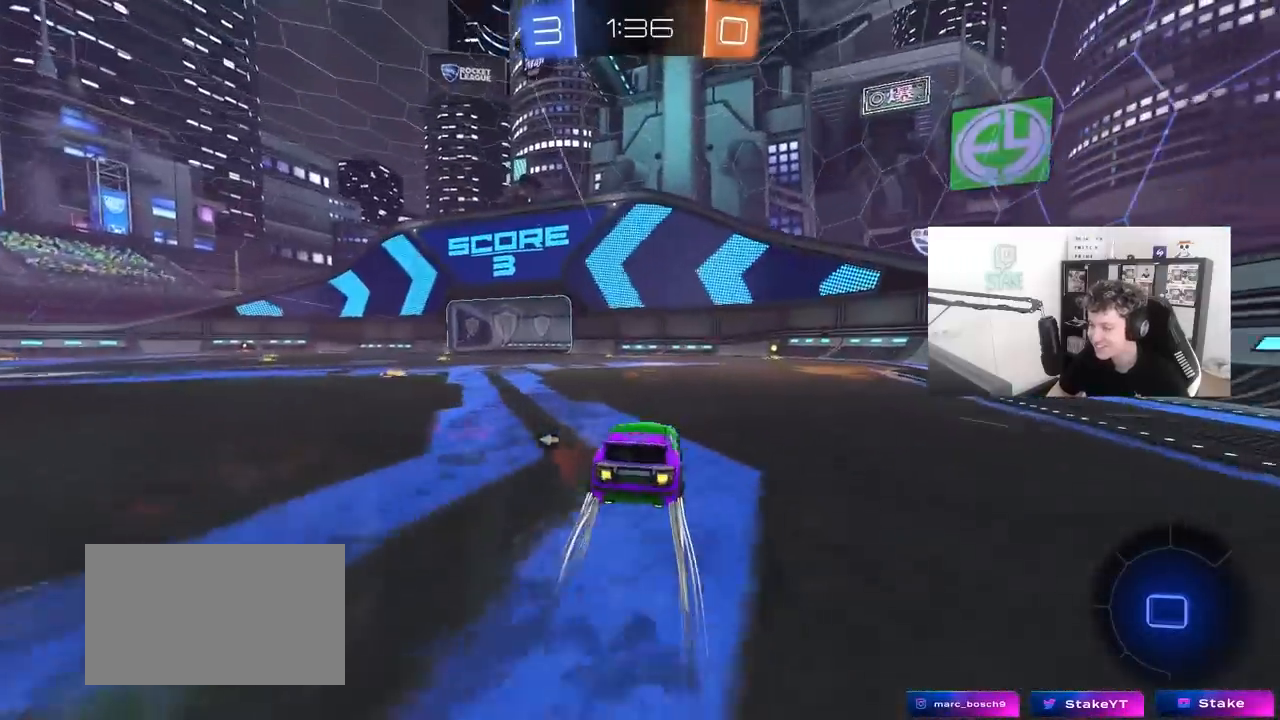
{"keys": ["space", "w"], "mouse": ["left"], "mouse_move": "still", "events": [[150, "d", "up"], [150, "mouse_left", "down"], [433, "space", "down"]]}
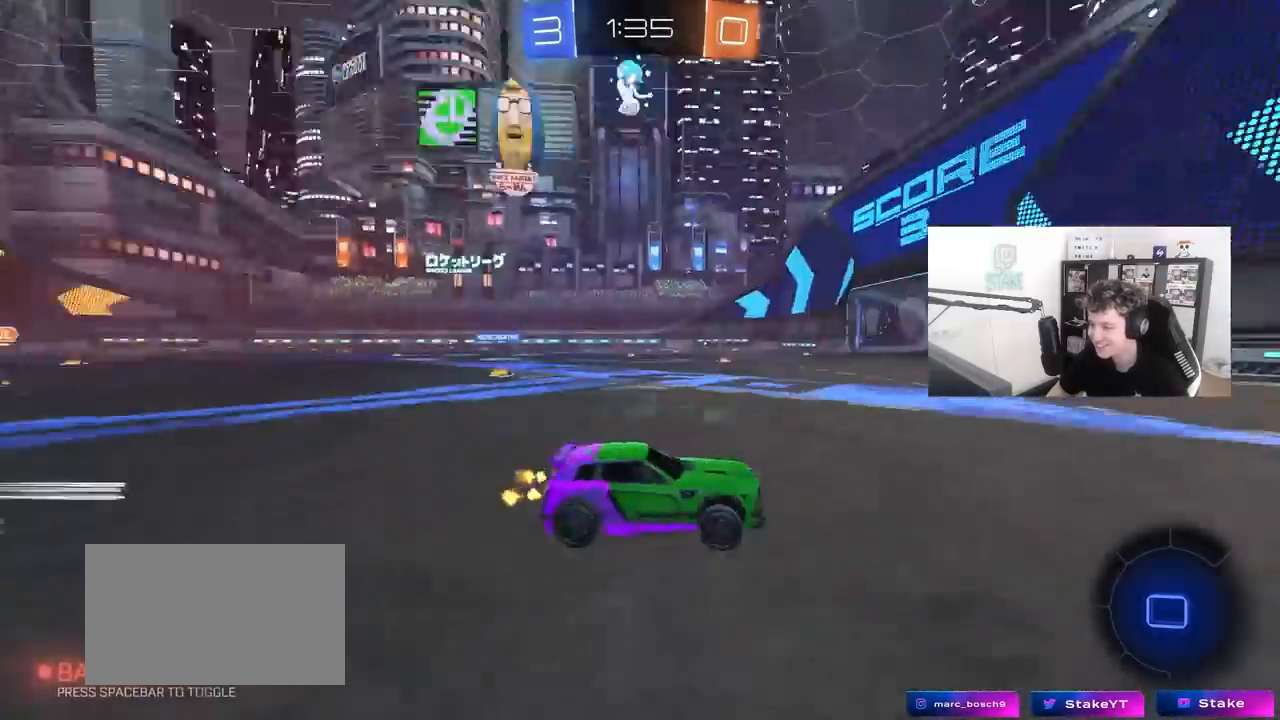
{"keys": ["w"], "mouse": ["left"], "mouse_move": "still", "events": [[17, "mouse_left", "up"], [117, "space", "up"], [217, "mouse_left", "down"]]}
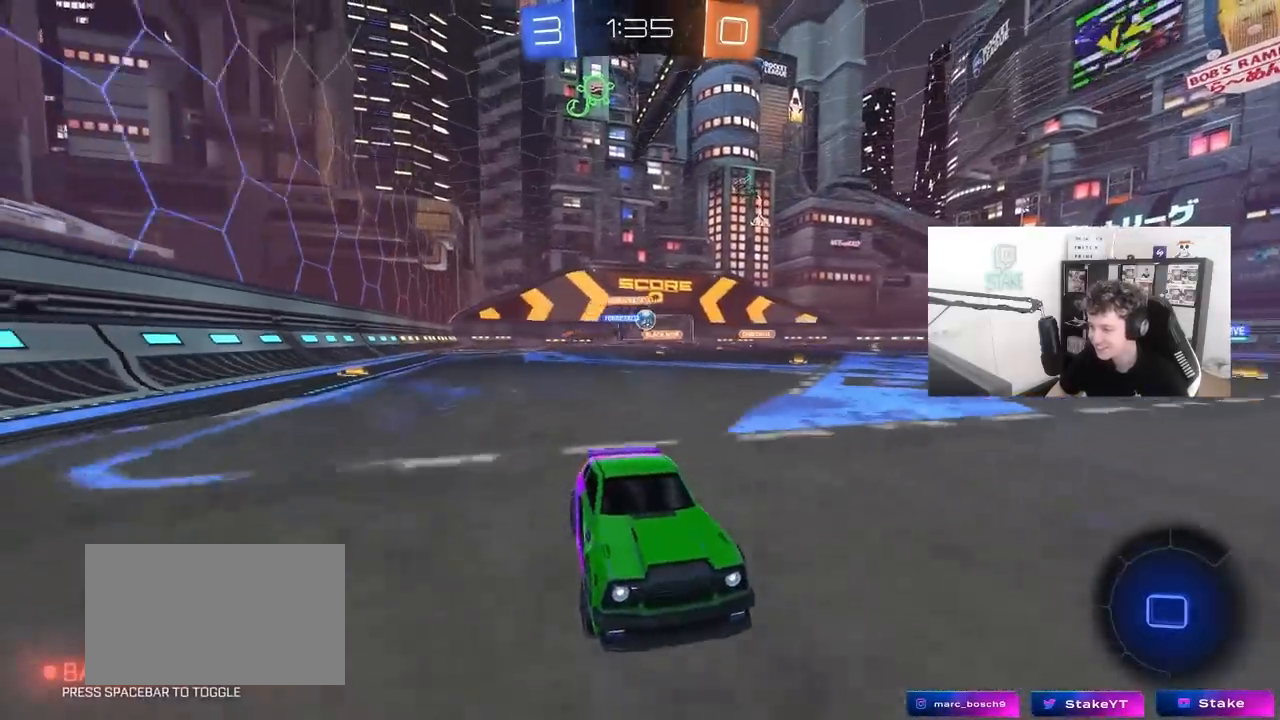
{"keys": ["a", "w"], "mouse": [], "mouse_move": "still", "events": [[33, "a", "down"], [33, "shift", "down"], [183, "shift", "up"], [417, "mouse_left", "up"]]}
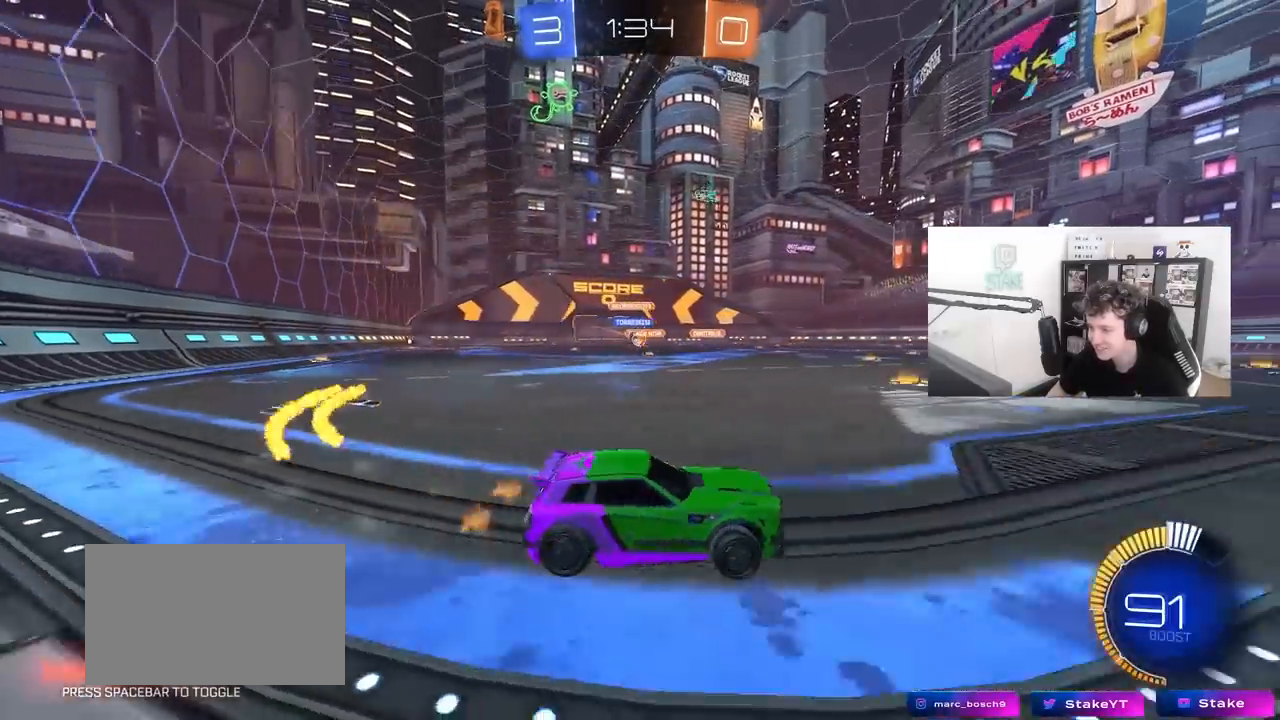
{"keys": ["w"], "mouse": [], "mouse_move": "still", "events": [[383, "a", "up"]]}
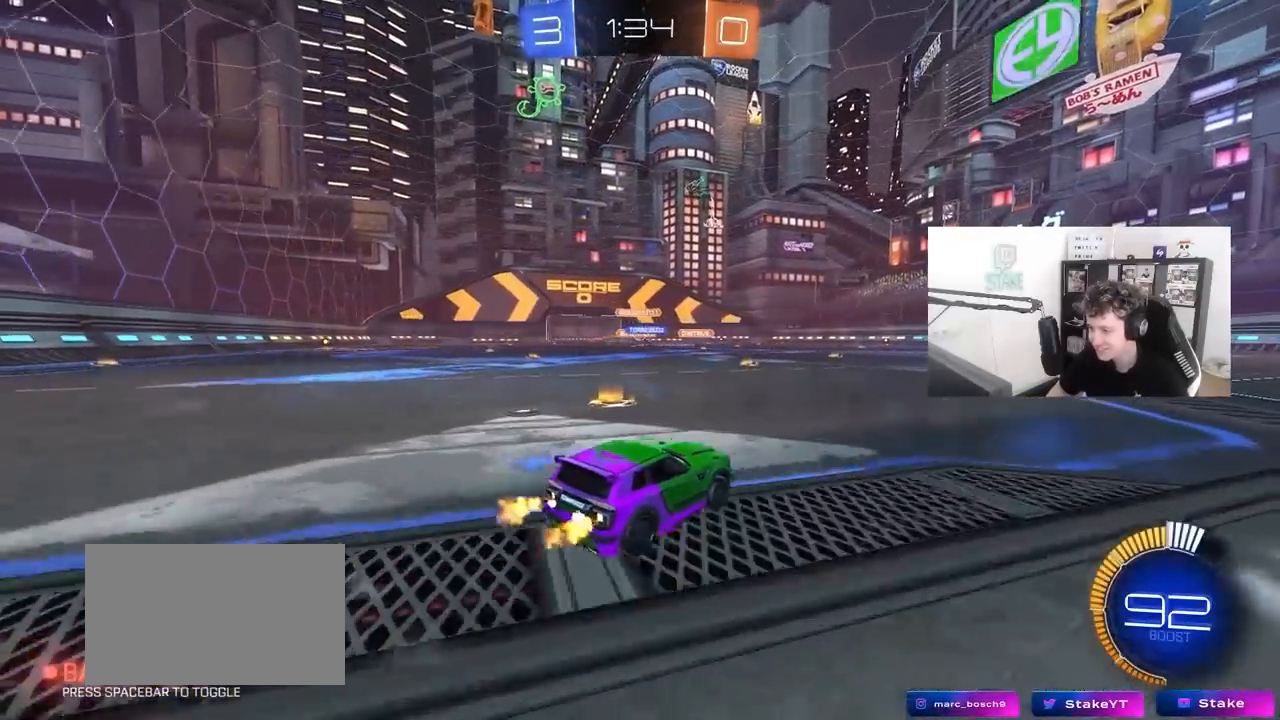
{"keys": ["tab", "w"], "mouse": ["left", "right"], "mouse_move": "still", "events": [[67, "a", "down"], [250, "a", "up"], [350, "mouse_left", "down"], [350, "mouse_right", "down"], [350, "tab", "down"], [450, "mouse_right", "up"], [483, "mouse_right", "down"]]}